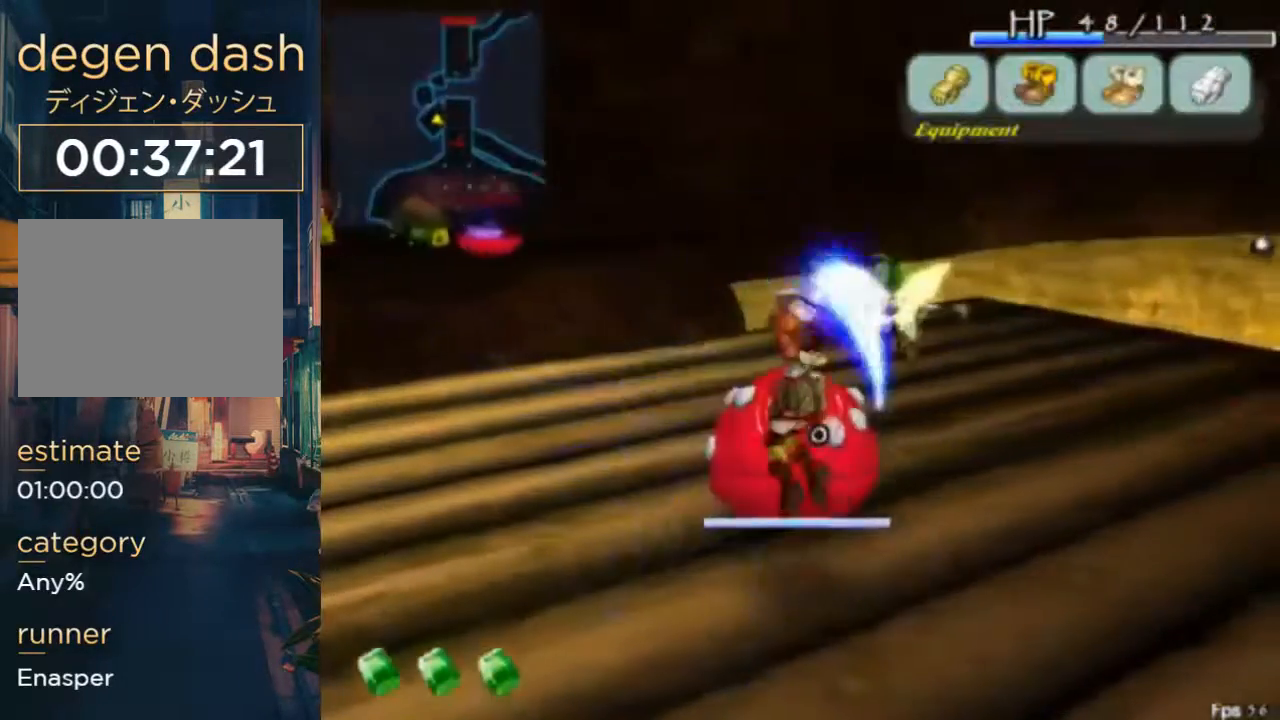
Gameplay with a controller (Xbox layout); each line is a JSON object with the inputs held at the frame after it. "button_events" lists button changes between this image and that frame as [ms after this image, input, new state], when the widget could be followed in between (sticks are given only as held states). Not read: L2 L3 R2 R3.
{"buttons": ["DPAD_DOWN"], "left_stick": "center", "right_stick": "center", "button_events": [[100, "DPAD_UP", "up"], [133, "B", "up"], [467, "DPAD_DOWN", "down"]]}
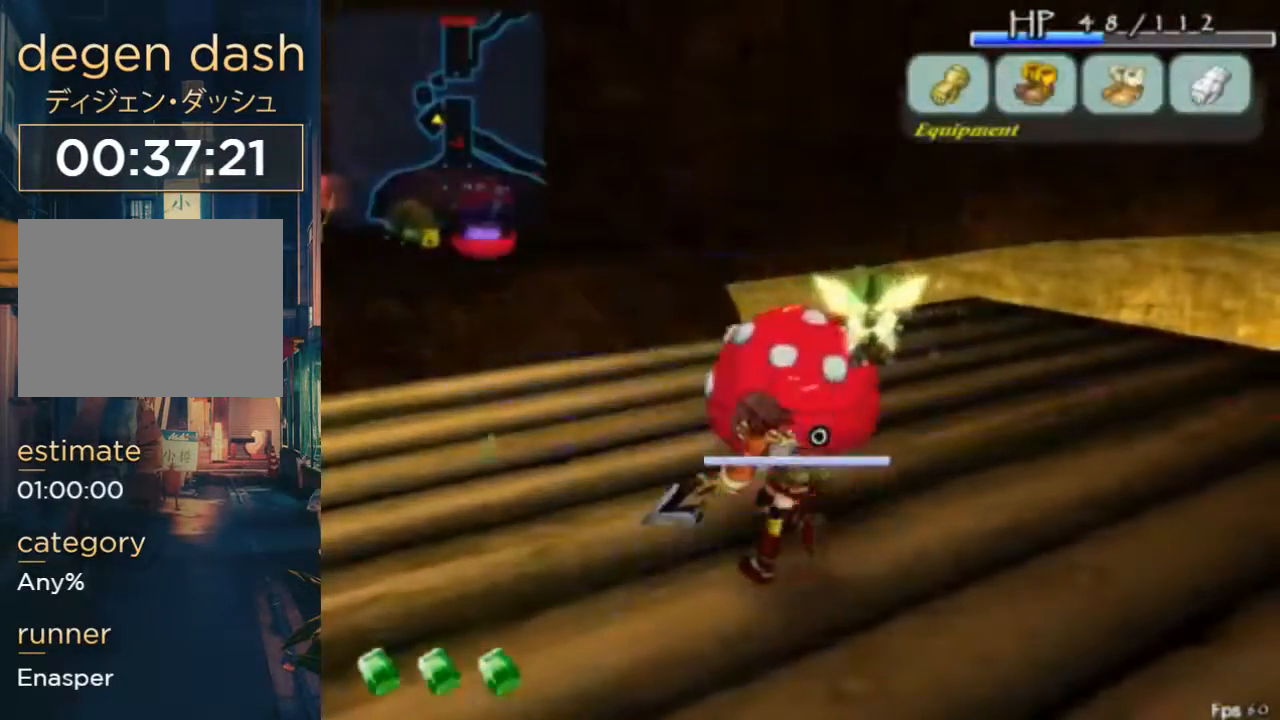
{"buttons": ["DPAD_DOWN", "DPAD_RIGHT"], "left_stick": "center", "right_stick": "center", "button_events": [[167, "DPAD_RIGHT", "down"]]}
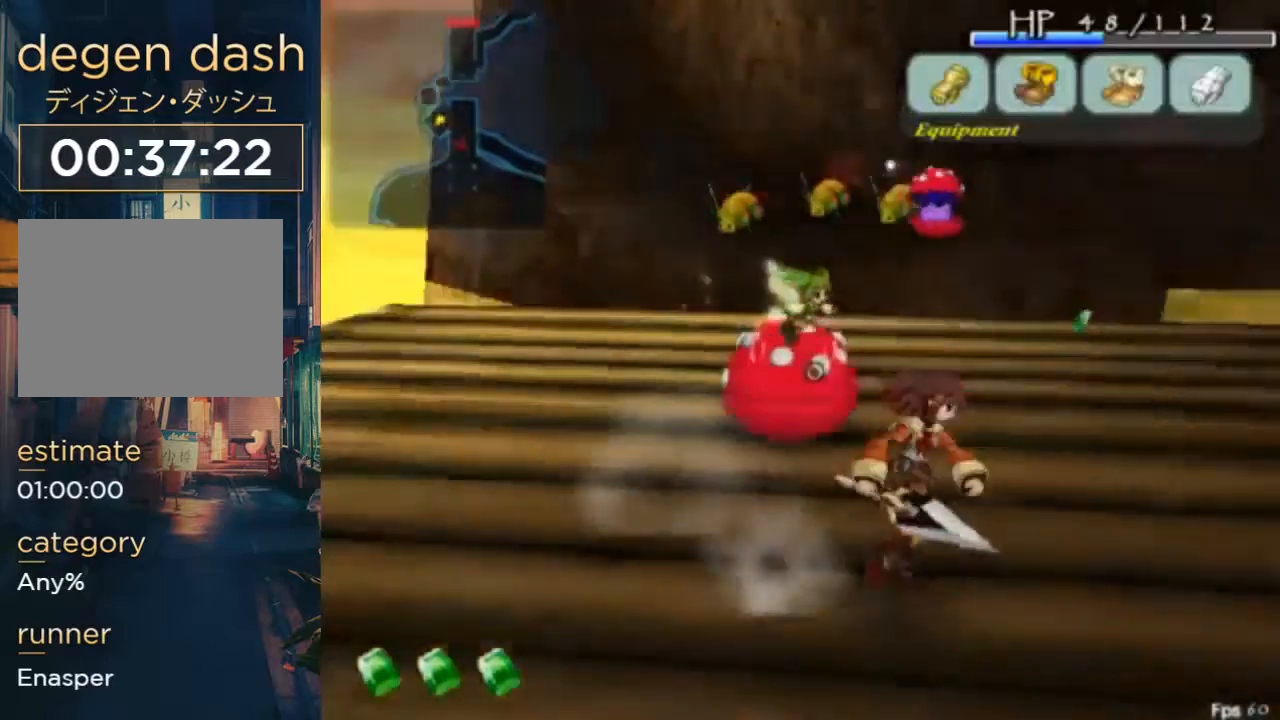
{"buttons": ["DPAD_LEFT"], "left_stick": "center", "right_stick": "center", "button_events": [[200, "DPAD_DOWN", "up"], [267, "DPAD_RIGHT", "up"], [300, "DPAD_LEFT", "down"]]}
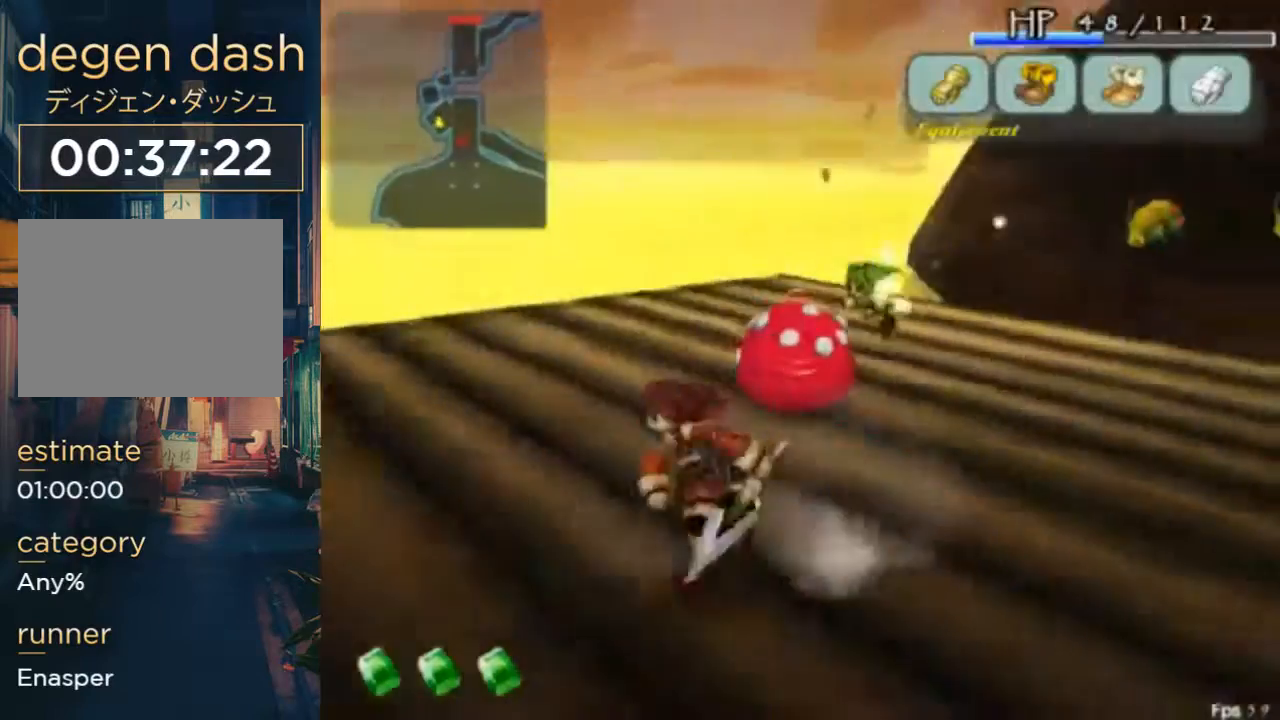
{"buttons": ["DPAD_LEFT"], "left_stick": "center", "right_stick": "center", "button_events": [[67, "DPAD_LEFT", "up"], [133, "DPAD_UP", "down"], [233, "DPAD_LEFT", "down"], [233, "DPAD_UP", "up"]]}
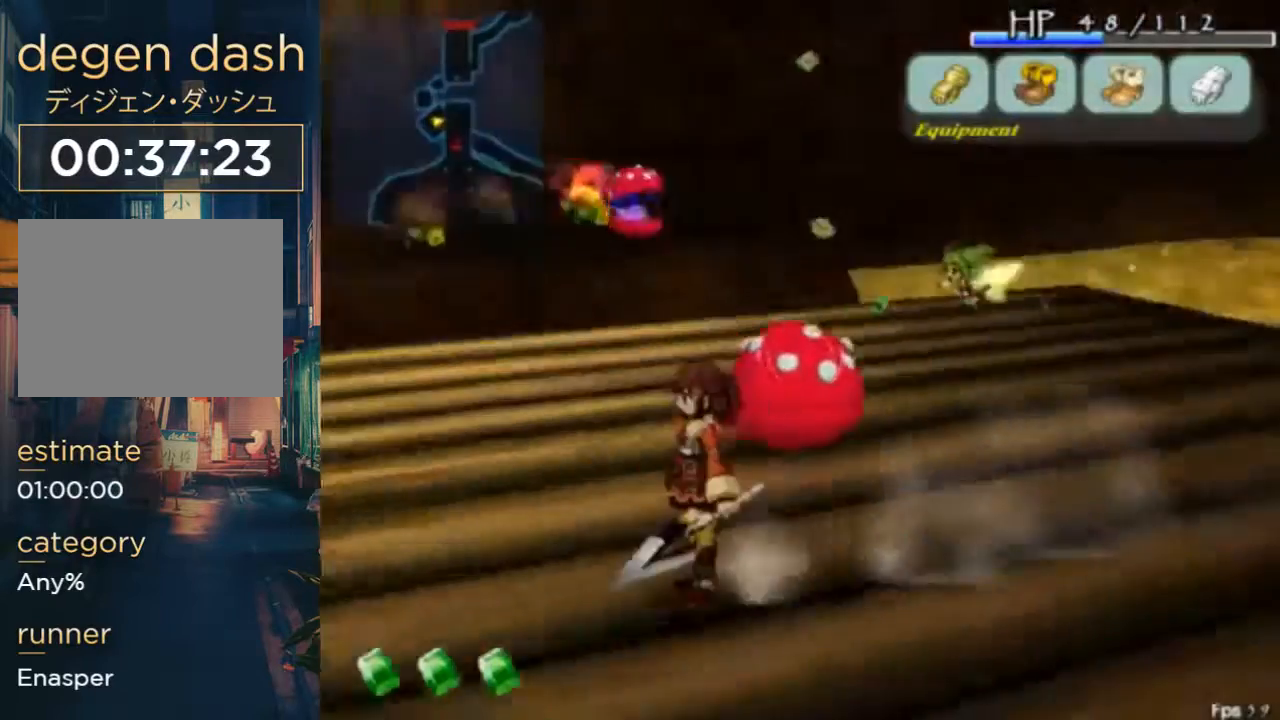
{"buttons": ["DPAD_LEFT"], "left_stick": "center", "right_stick": "center", "button_events": [[33, "DPAD_LEFT", "up"], [167, "DPAD_LEFT", "down"]]}
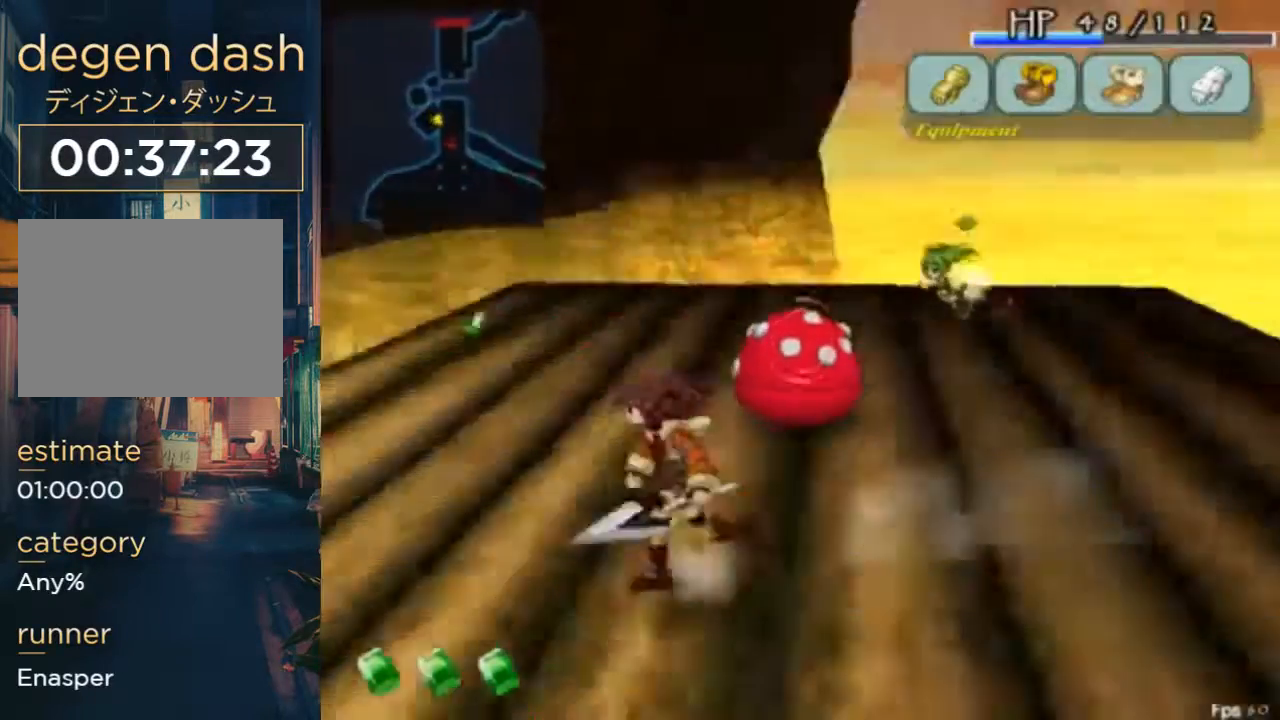
{"buttons": ["DPAD_UP", "DPAD_LEFT"], "left_stick": "center", "right_stick": "center", "button_events": [[267, "DPAD_UP", "down"]]}
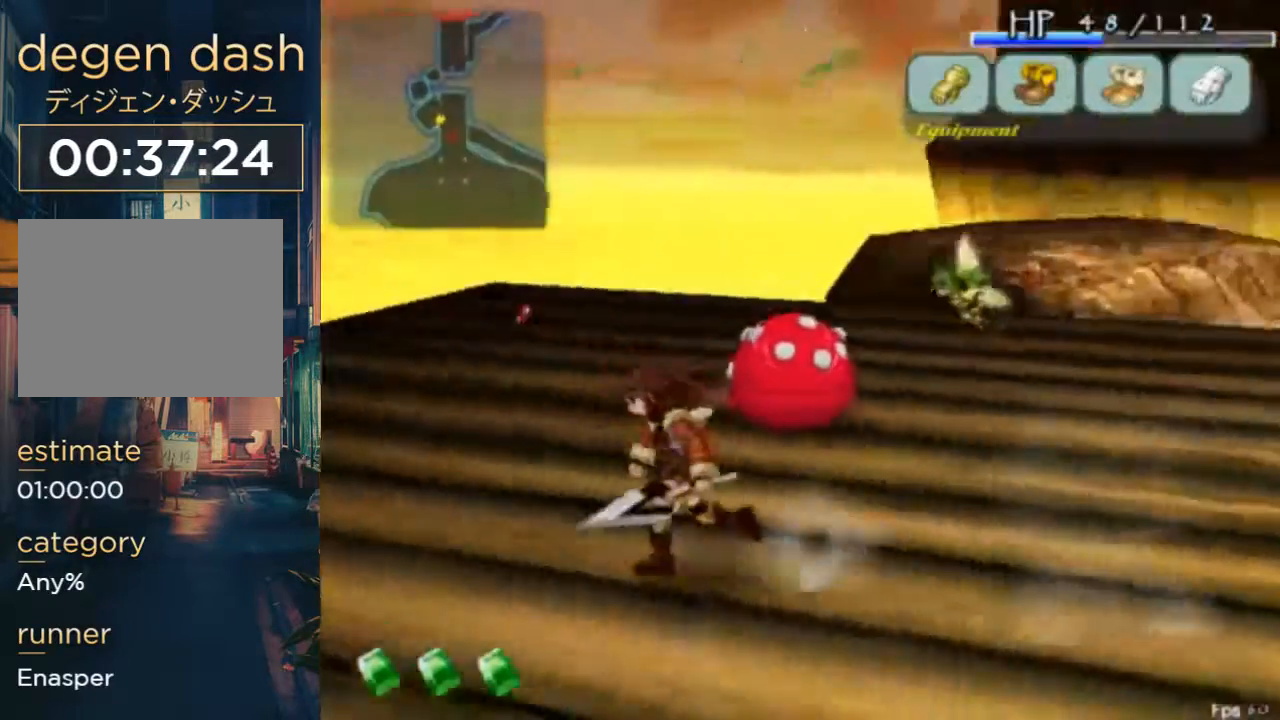
{"buttons": ["DPAD_LEFT"], "left_stick": "center", "right_stick": "center", "button_events": [[367, "DPAD_UP", "up"]]}
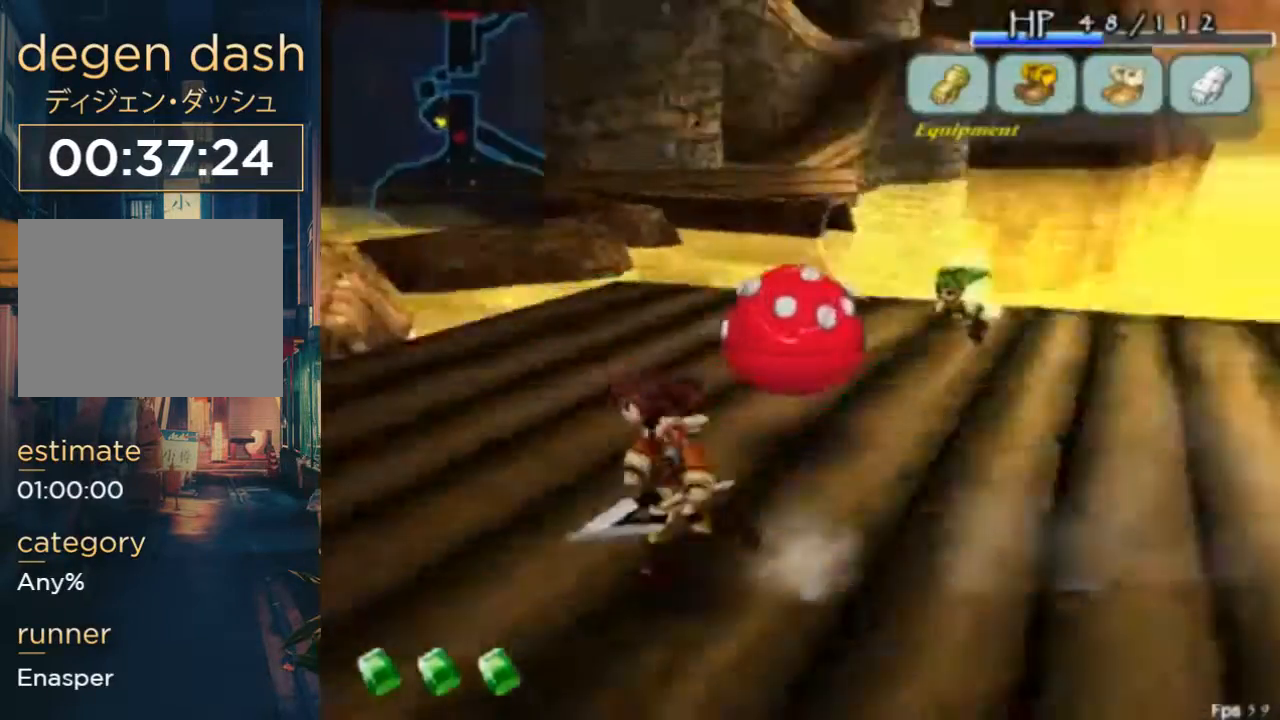
{"buttons": ["DPAD_LEFT"], "left_stick": "center", "right_stick": "center", "button_events": []}
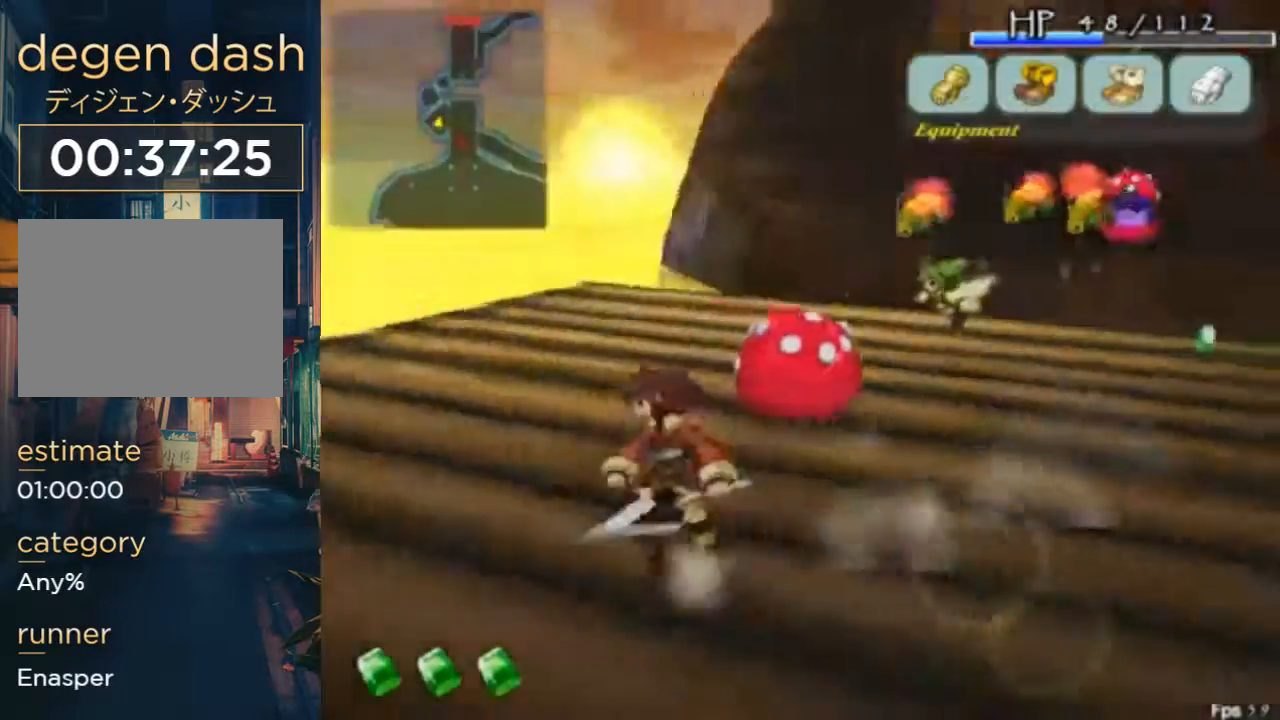
{"buttons": ["DPAD_LEFT"], "left_stick": "center", "right_stick": "center", "button_events": []}
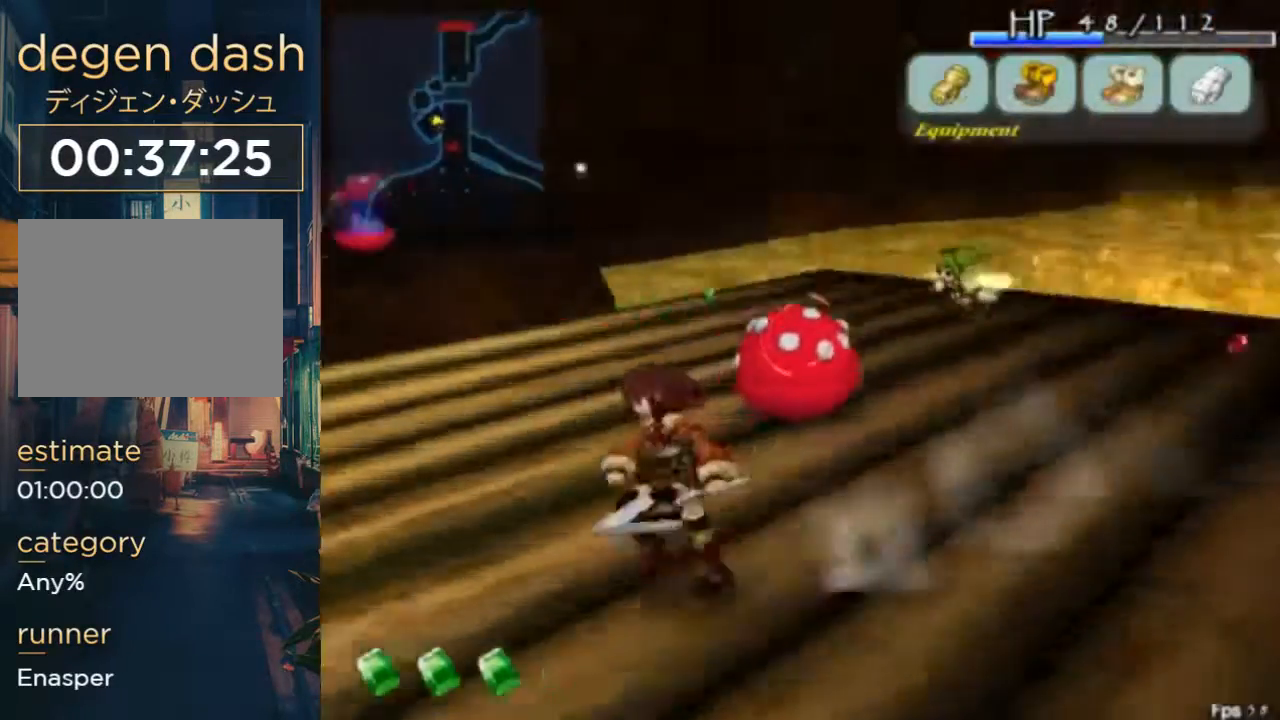
{"buttons": ["DPAD_UP", "DPAD_LEFT"], "left_stick": "center", "right_stick": "center", "button_events": [[500, "DPAD_UP", "down"]]}
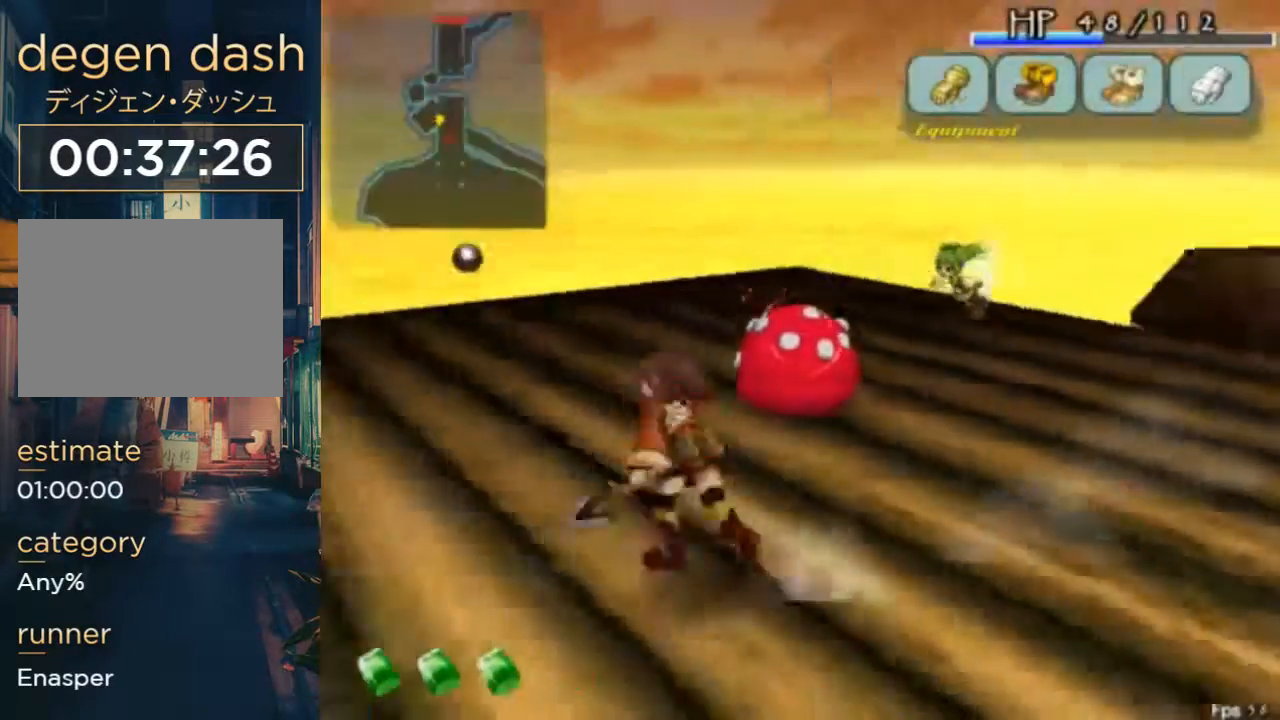
{"buttons": ["DPAD_LEFT"], "left_stick": "center", "right_stick": "center", "button_events": [[133, "DPAD_UP", "up"]]}
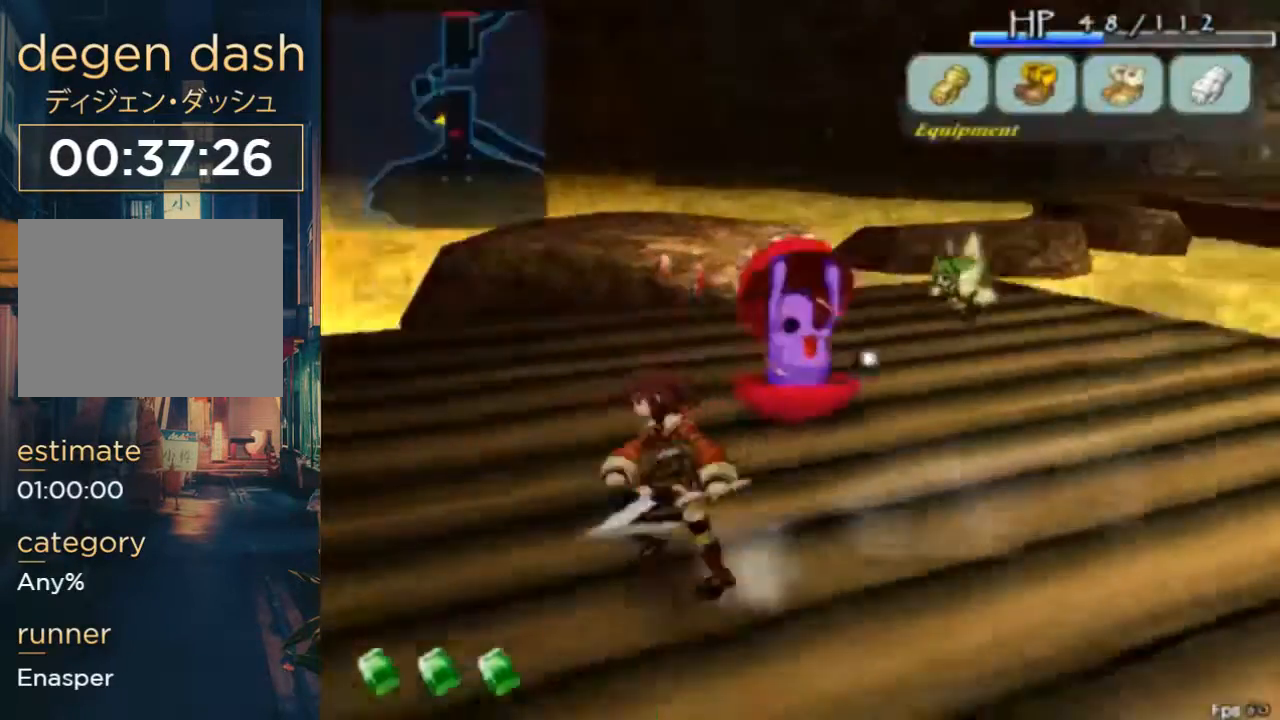
{"buttons": ["DPAD_UP"], "left_stick": "center", "right_stick": "center", "button_events": [[67, "DPAD_LEFT", "up"], [67, "DPAD_UP", "down"], [200, "B", "down"], [300, "B", "up"]]}
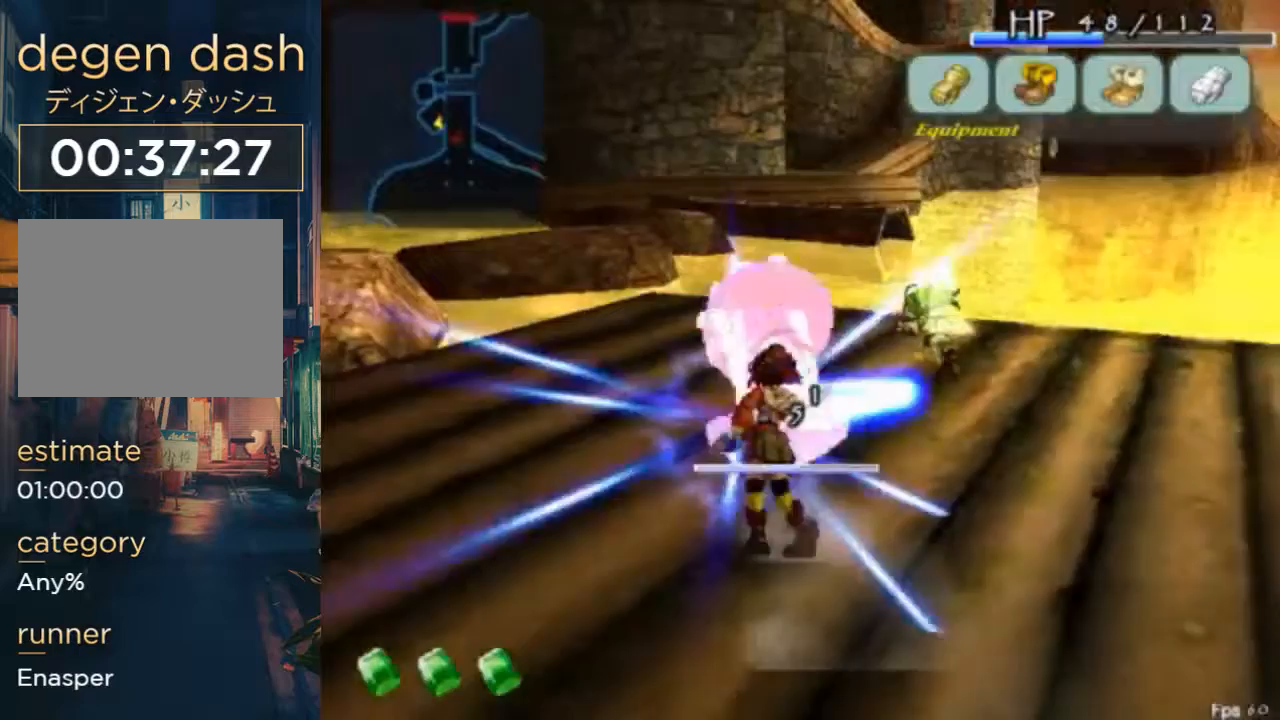
{"buttons": ["B", "DPAD_UP"], "left_stick": "center", "right_stick": "center", "button_events": [[200, "B", "down"], [267, "B", "up"], [400, "B", "down"]]}
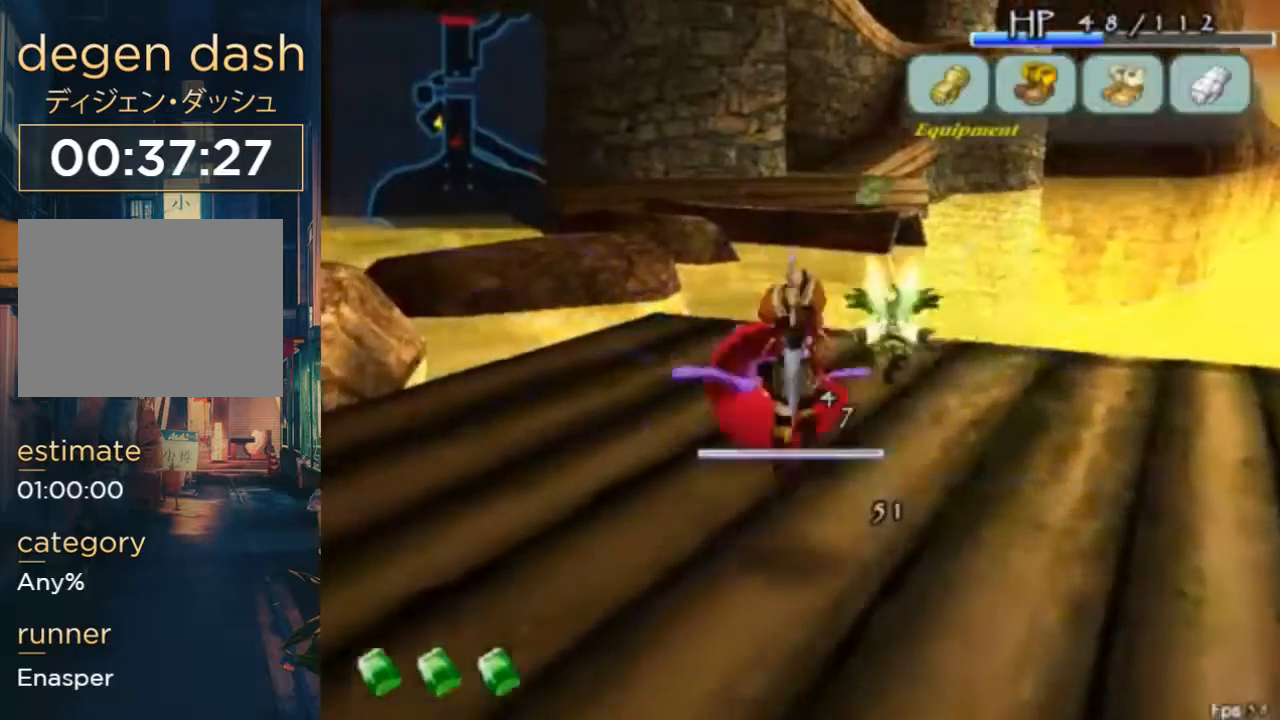
{"buttons": ["DPAD_DOWN", "DPAD_RIGHT"], "left_stick": "center", "right_stick": "center", "button_events": [[133, "B", "up"], [167, "DPAD_UP", "up"], [200, "DPAD_DOWN", "down"], [433, "DPAD_RIGHT", "down"]]}
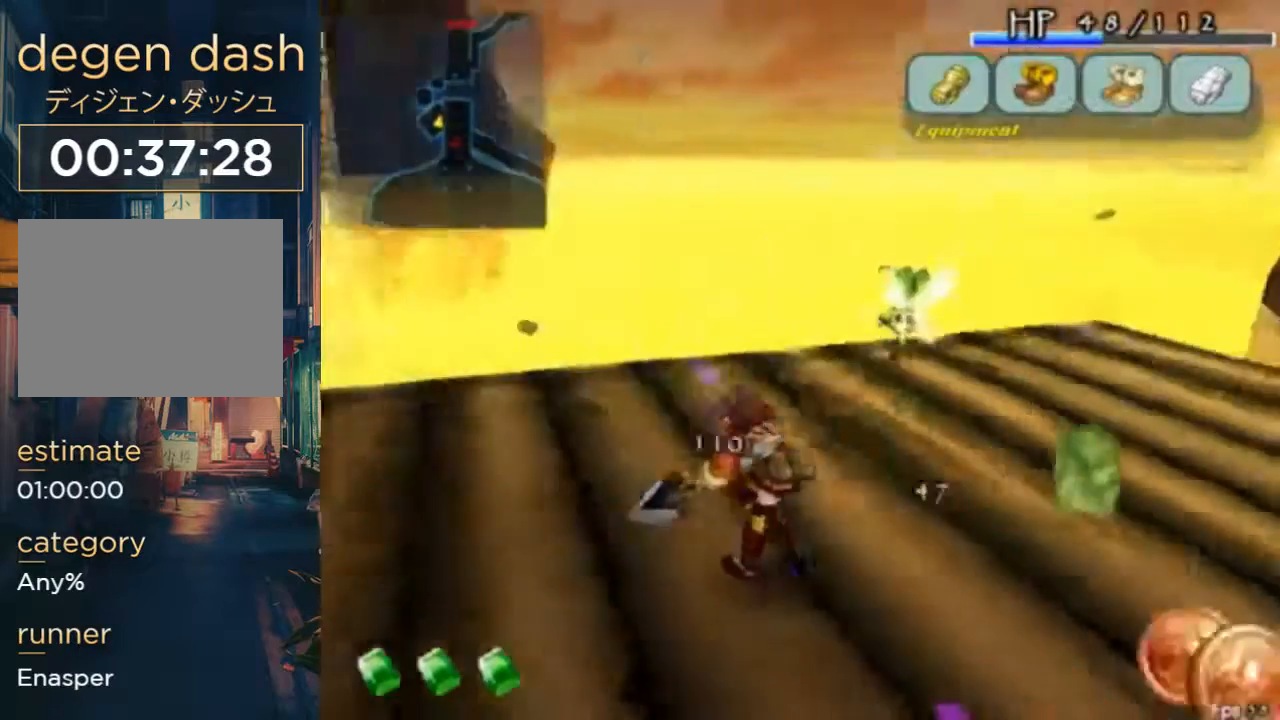
{"buttons": ["DPAD_UP"], "left_stick": "center", "right_stick": "center", "button_events": [[167, "DPAD_RIGHT", "up"], [233, "DPAD_LEFT", "down"], [367, "DPAD_DOWN", "up"], [367, "DPAD_LEFT", "up"], [367, "DPAD_UP", "down"]]}
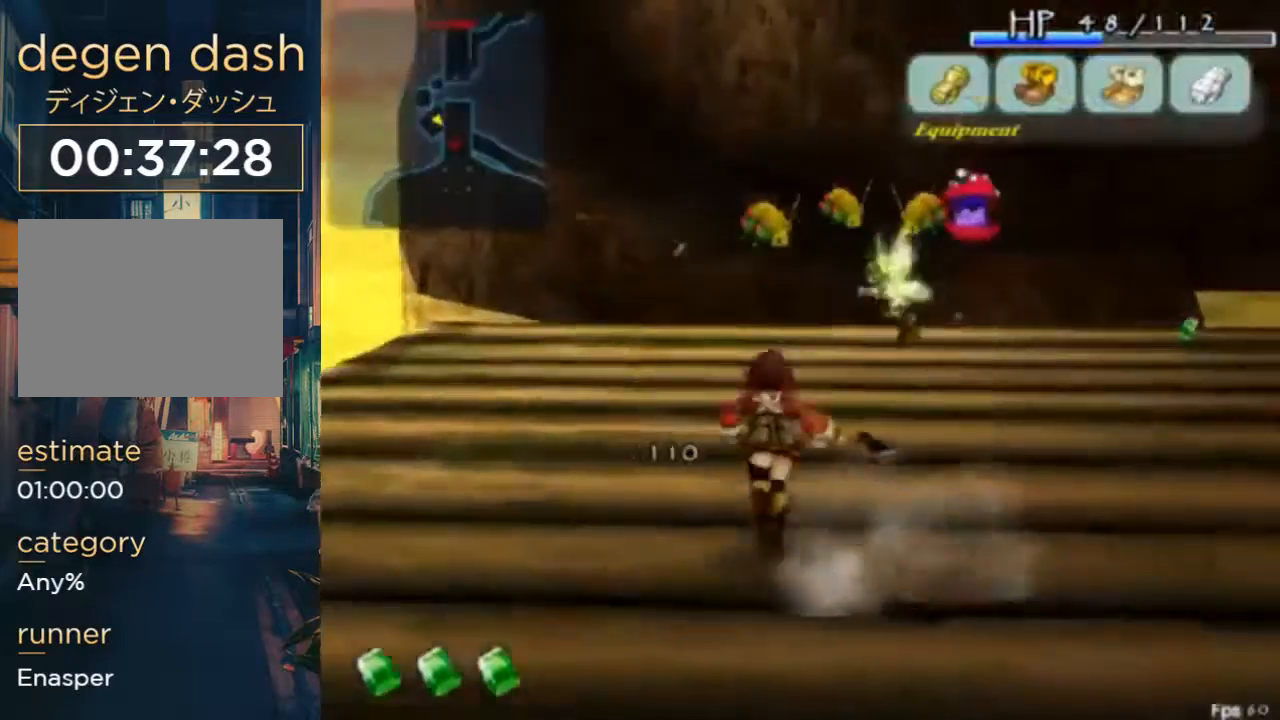
{"buttons": ["DPAD_UP"], "left_stick": "center", "right_stick": "center", "button_events": [[100, "DPAD_LEFT", "down"], [367, "DPAD_LEFT", "up"]]}
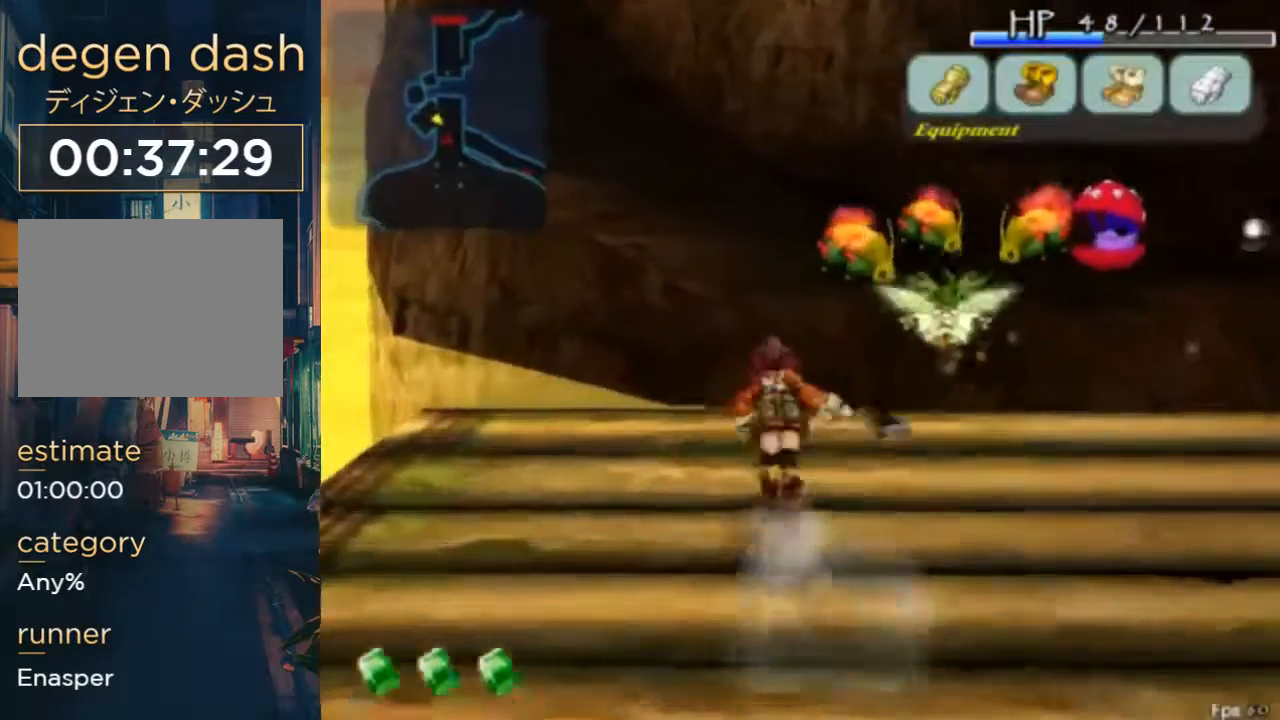
{"buttons": ["A", "B", "DPAD_UP"], "left_stick": "center", "right_stick": "center", "button_events": [[167, "A", "down"], [300, "A", "up"], [433, "A", "down"], [433, "B", "down"]]}
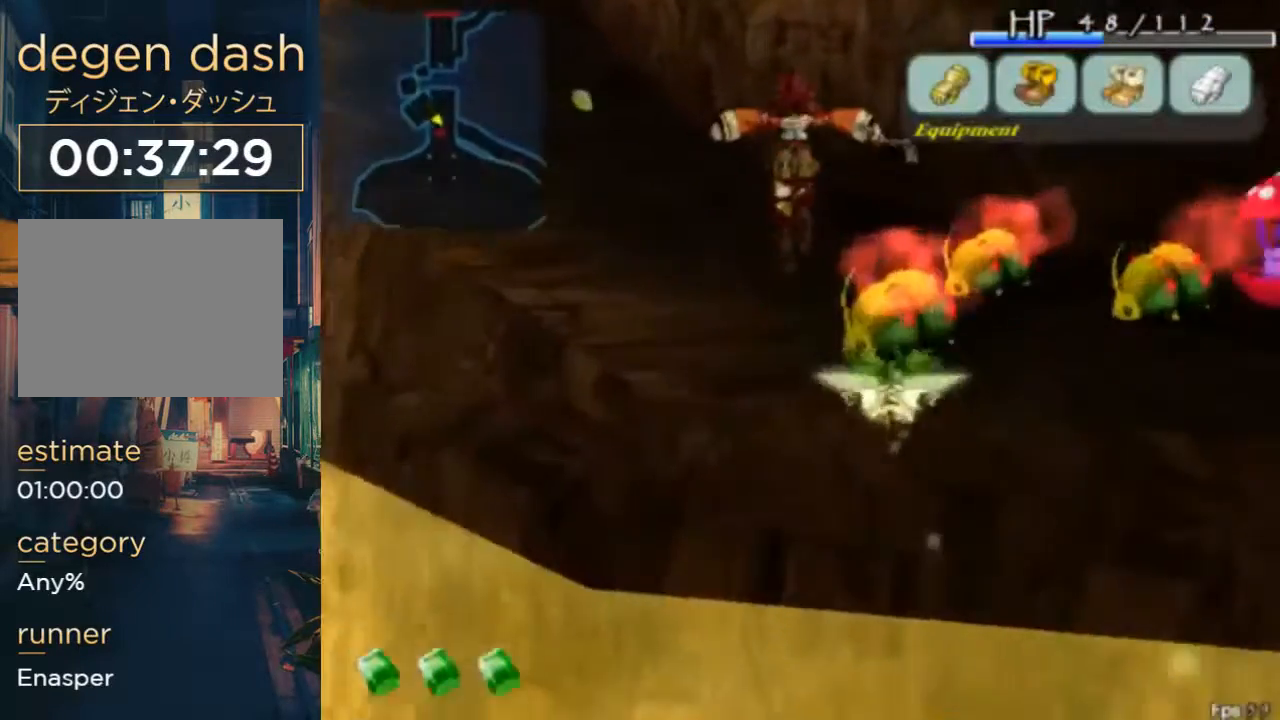
{"buttons": ["DPAD_UP", "DPAD_LEFT"], "left_stick": "center", "right_stick": "center", "button_events": [[67, "A", "up"], [67, "B", "up"], [300, "DPAD_LEFT", "down"]]}
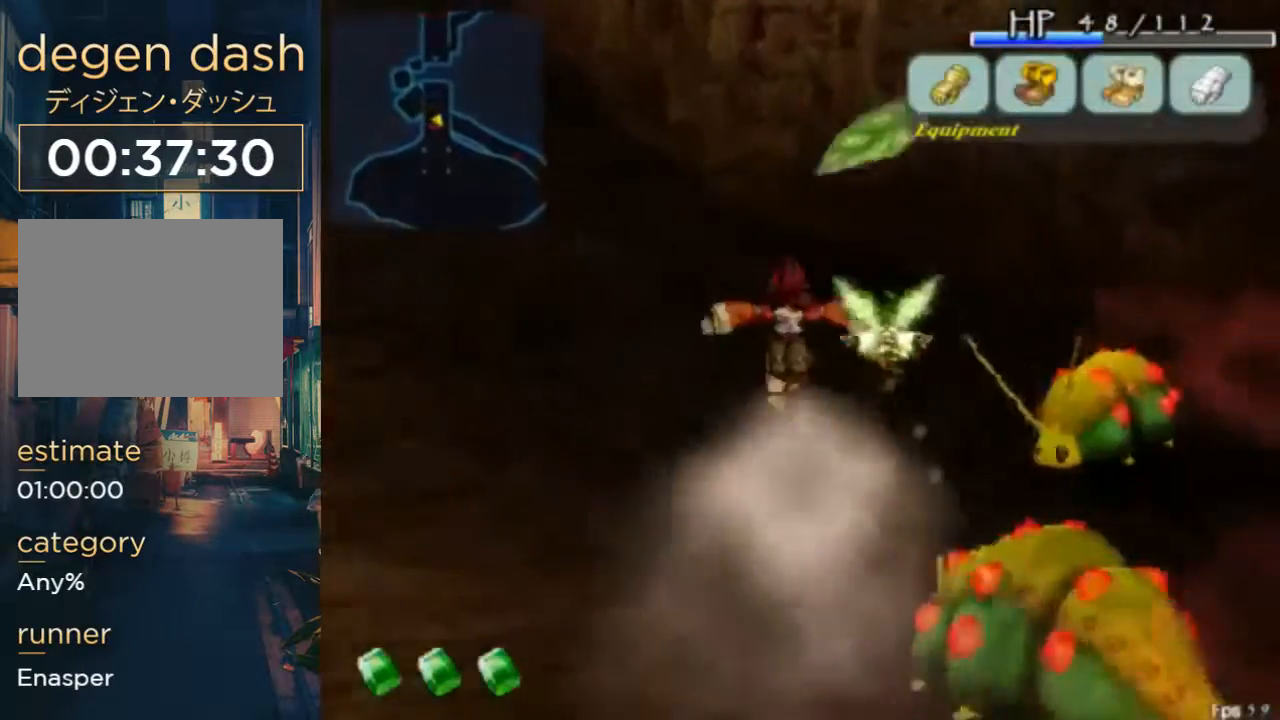
{"buttons": ["DPAD_UP"], "left_stick": "center", "right_stick": "center", "button_events": [[33, "DPAD_LEFT", "up"], [300, "DPAD_LEFT", "down"], [467, "DPAD_LEFT", "up"]]}
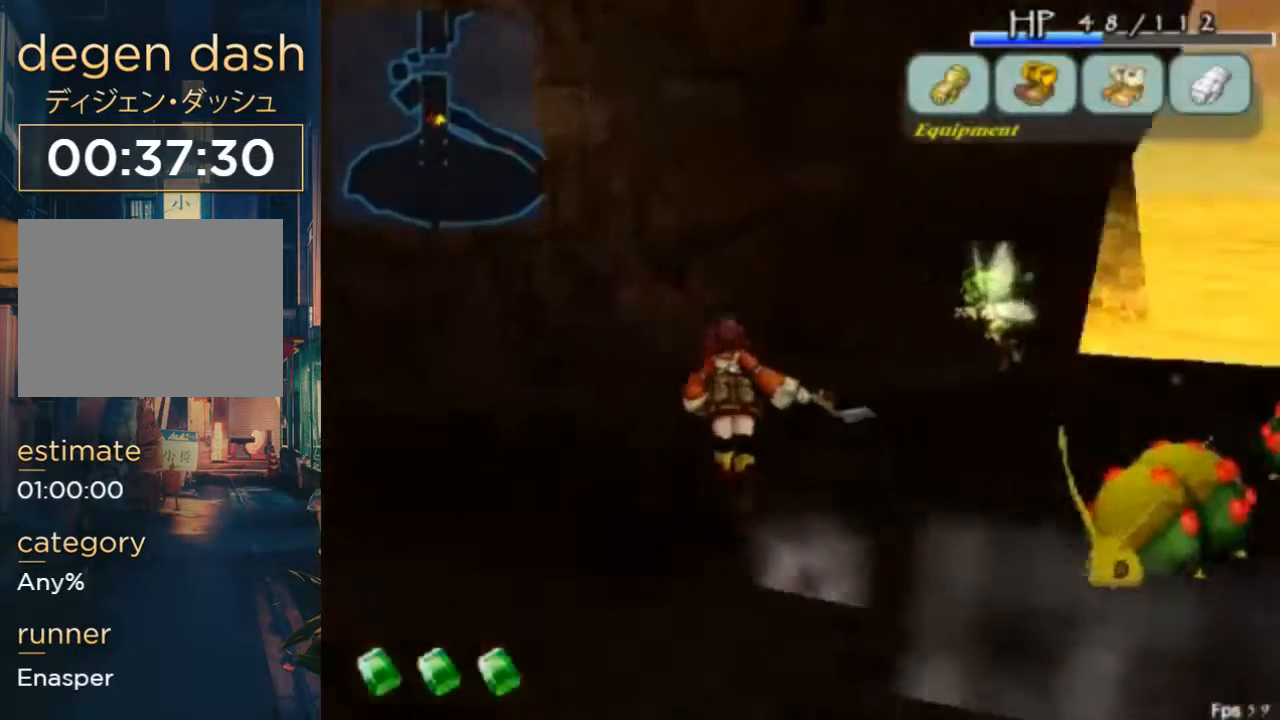
{"buttons": [], "left_stick": "center", "right_stick": "center", "button_events": [[133, "DPAD_LEFT", "down"], [233, "DPAD_LEFT", "up"], [233, "DPAD_RIGHT", "down"], [333, "DPAD_RIGHT", "up"], [367, "DPAD_LEFT", "down"], [433, "DPAD_UP", "up"], [467, "DPAD_LEFT", "up"]]}
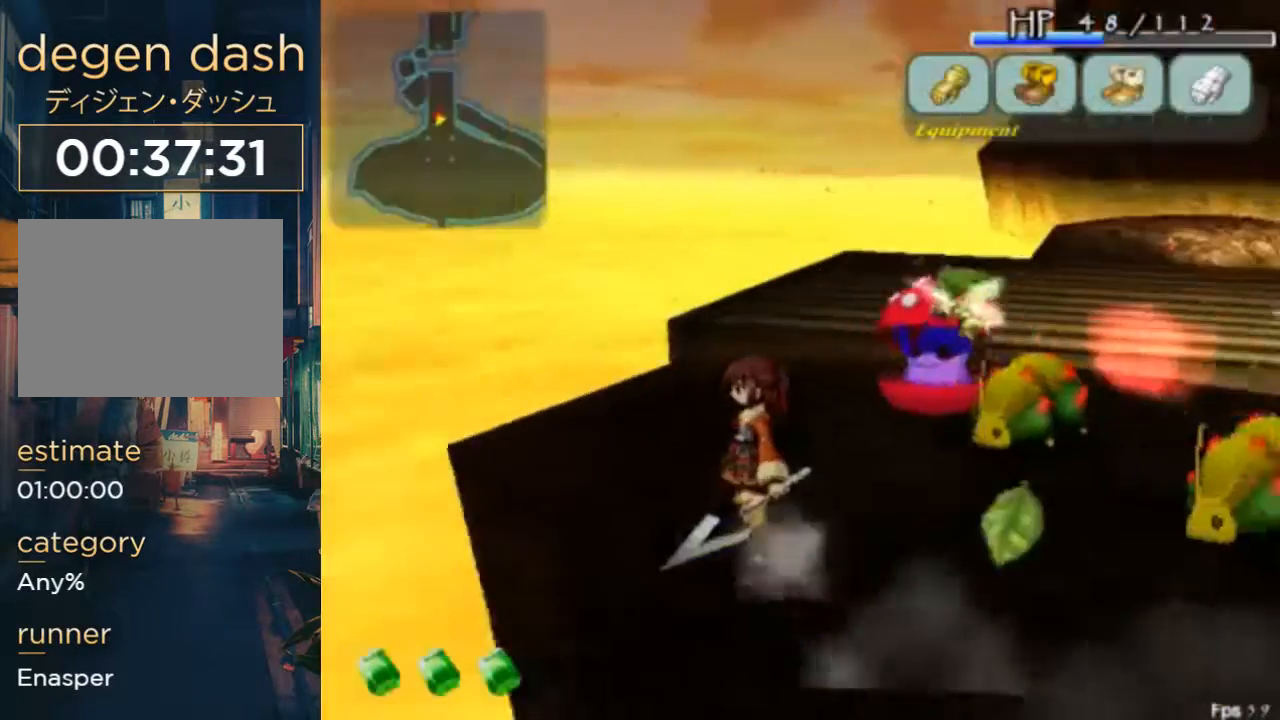
{"buttons": ["DPAD_UP", "DPAD_LEFT"], "left_stick": "center", "right_stick": "center", "button_events": [[433, "DPAD_LEFT", "down"], [467, "DPAD_UP", "down"]]}
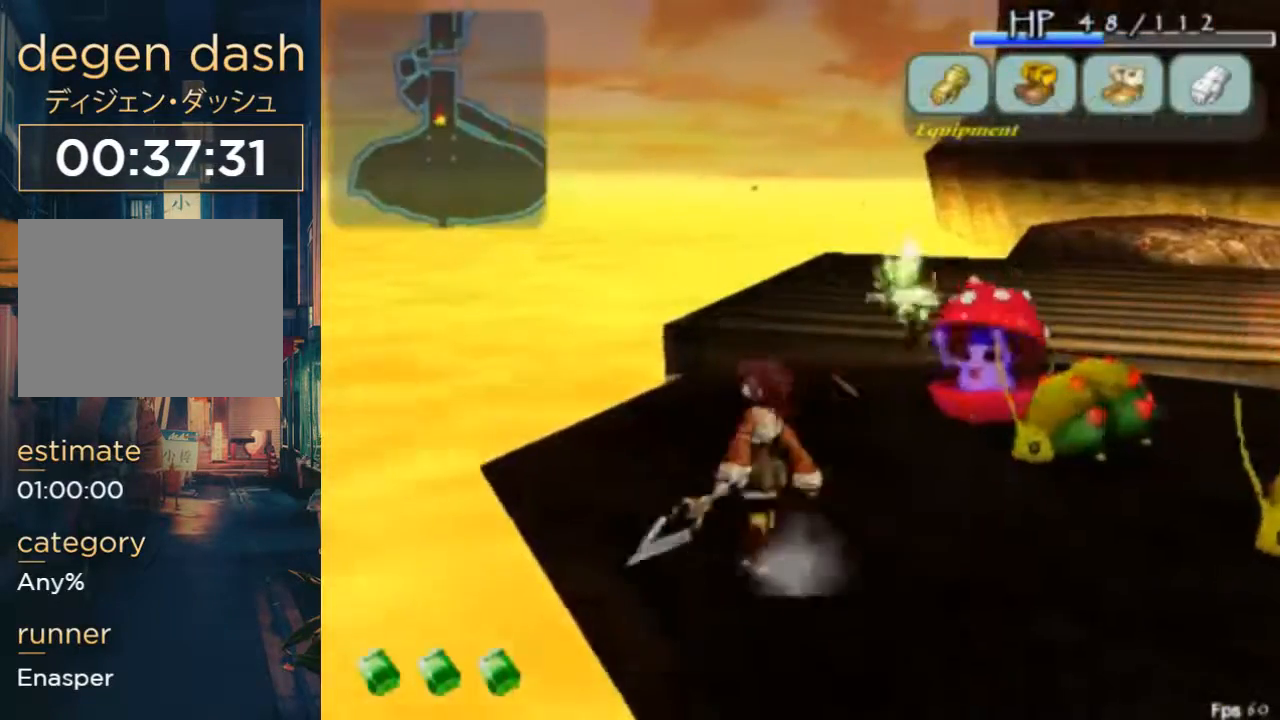
{"buttons": ["DPAD_DOWN", "DPAD_RIGHT"], "left_stick": "center", "right_stick": "center", "button_events": [[33, "DPAD_LEFT", "up"], [33, "DPAD_UP", "up"], [100, "DPAD_RIGHT", "down"], [133, "DPAD_DOWN", "down"]]}
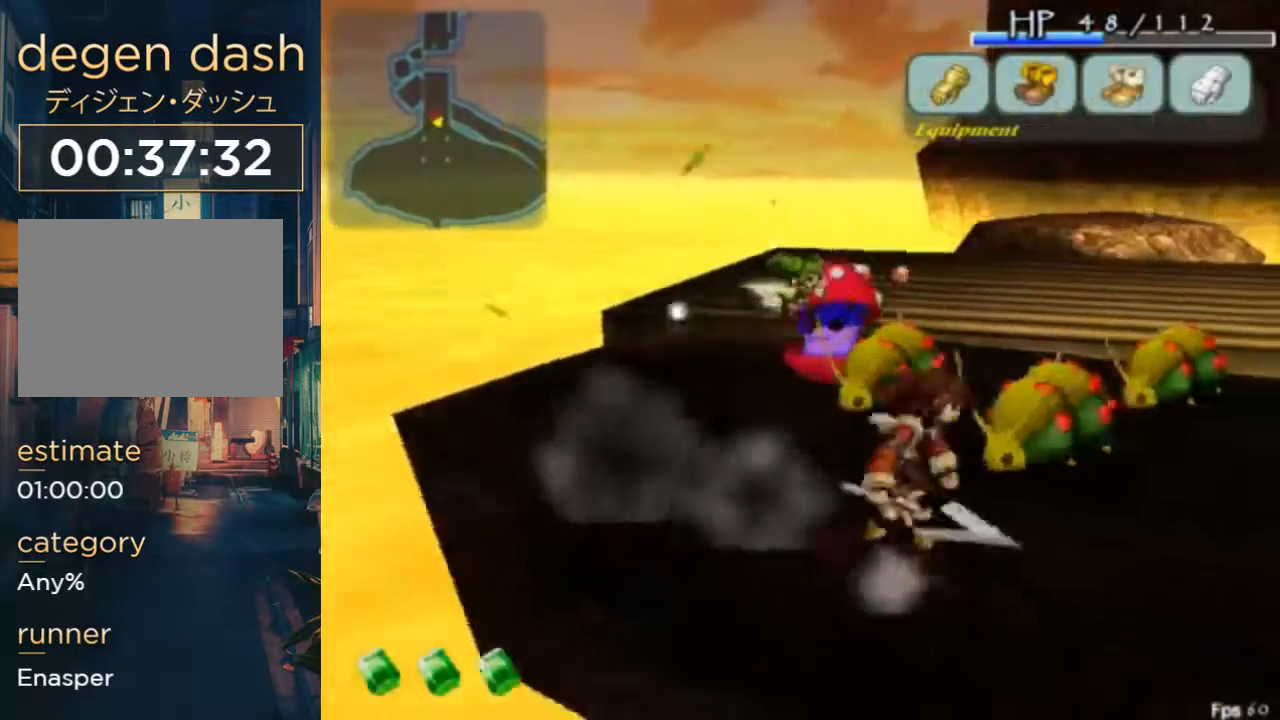
{"buttons": ["B", "DPAD_LEFT"], "left_stick": "center", "right_stick": "center", "button_events": [[33, "DPAD_DOWN", "up"], [333, "DPAD_UP", "down"], [433, "B", "down"], [433, "DPAD_LEFT", "down"], [467, "DPAD_RIGHT", "up"], [467, "DPAD_UP", "up"]]}
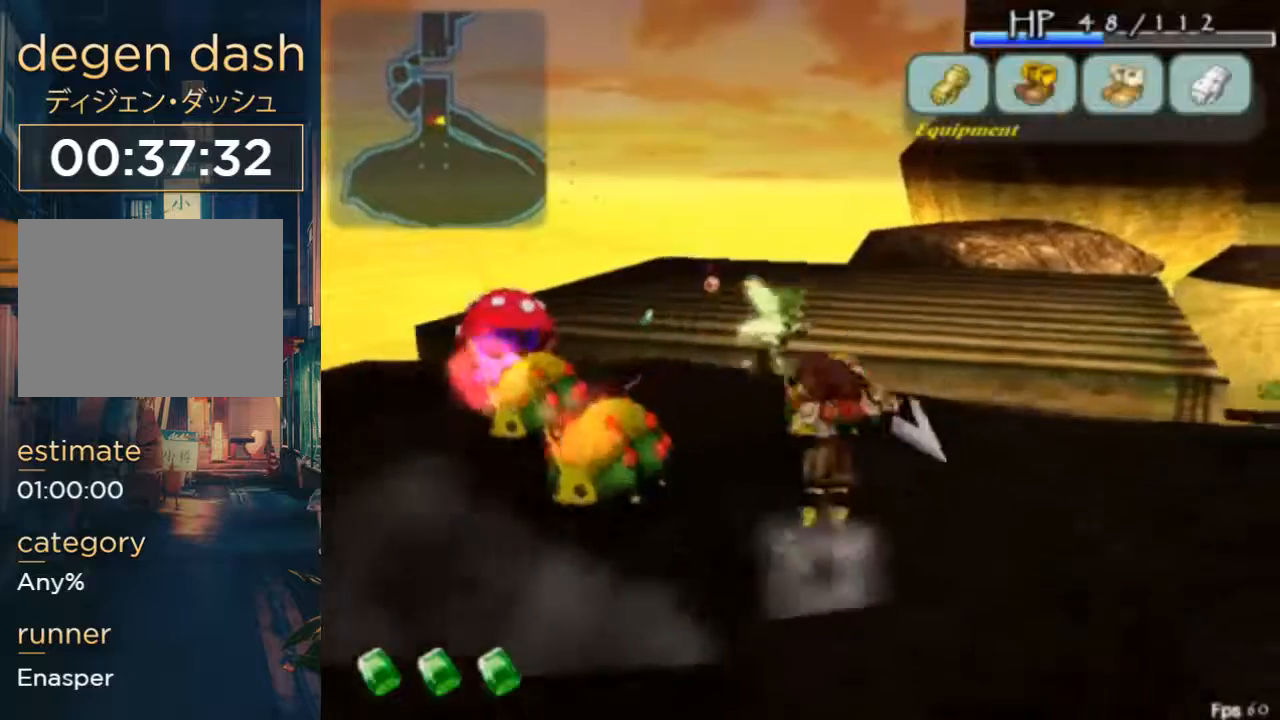
{"buttons": ["DPAD_DOWN"], "left_stick": "center", "right_stick": "center", "button_events": [[67, "B", "up"], [67, "DPAD_DOWN", "down"], [67, "DPAD_LEFT", "up"]]}
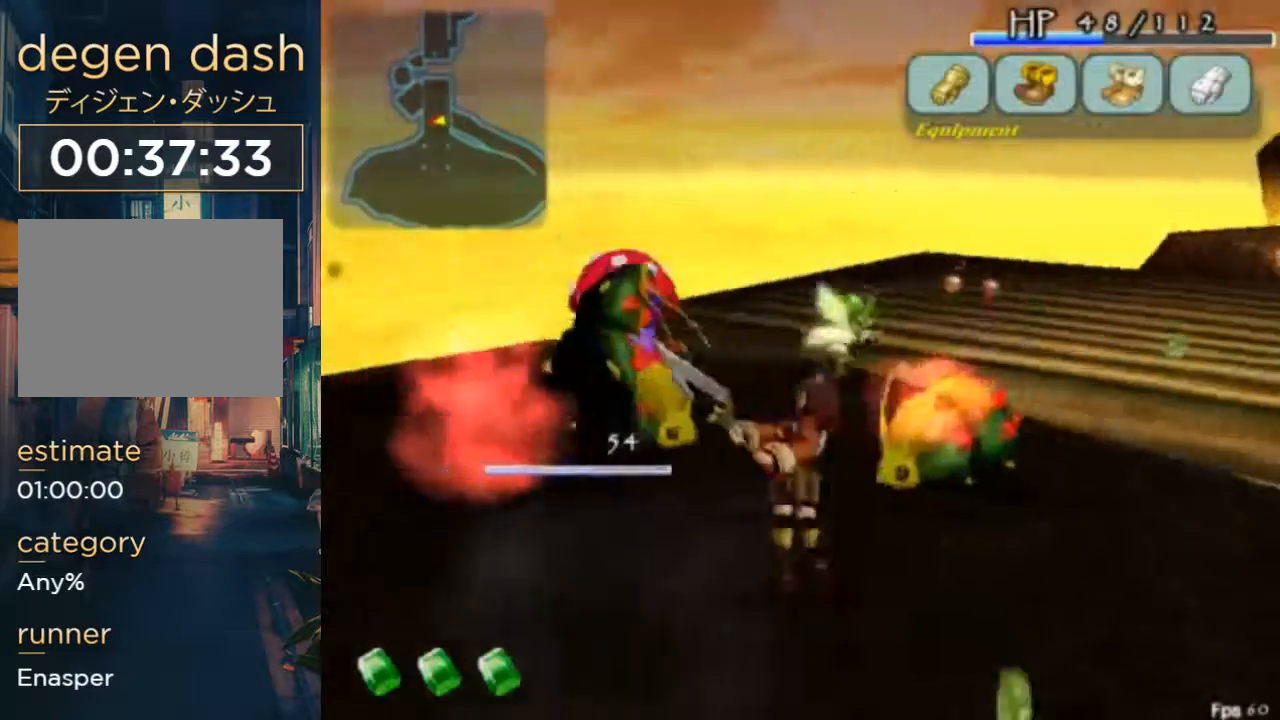
{"buttons": ["B", "DPAD_UP", "DPAD_LEFT"], "left_stick": "center", "right_stick": "center", "button_events": [[100, "DPAD_RIGHT", "down"], [133, "DPAD_DOWN", "up"], [367, "DPAD_UP", "down"], [400, "DPAD_RIGHT", "up"], [433, "DPAD_UP", "up"], [467, "B", "down"], [500, "DPAD_LEFT", "down"], [500, "DPAD_UP", "down"]]}
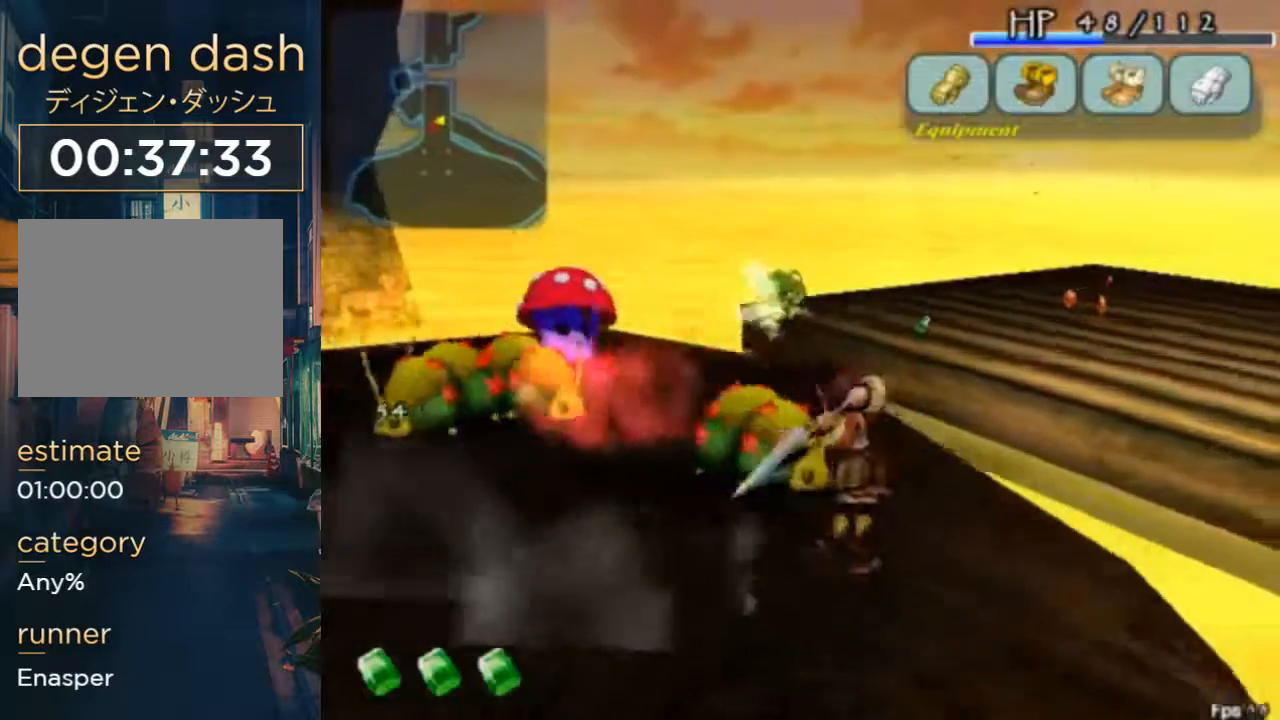
{"buttons": [], "left_stick": "center", "right_stick": "center", "button_events": [[100, "B", "up"], [233, "DPAD_LEFT", "up"], [233, "DPAD_UP", "up"]]}
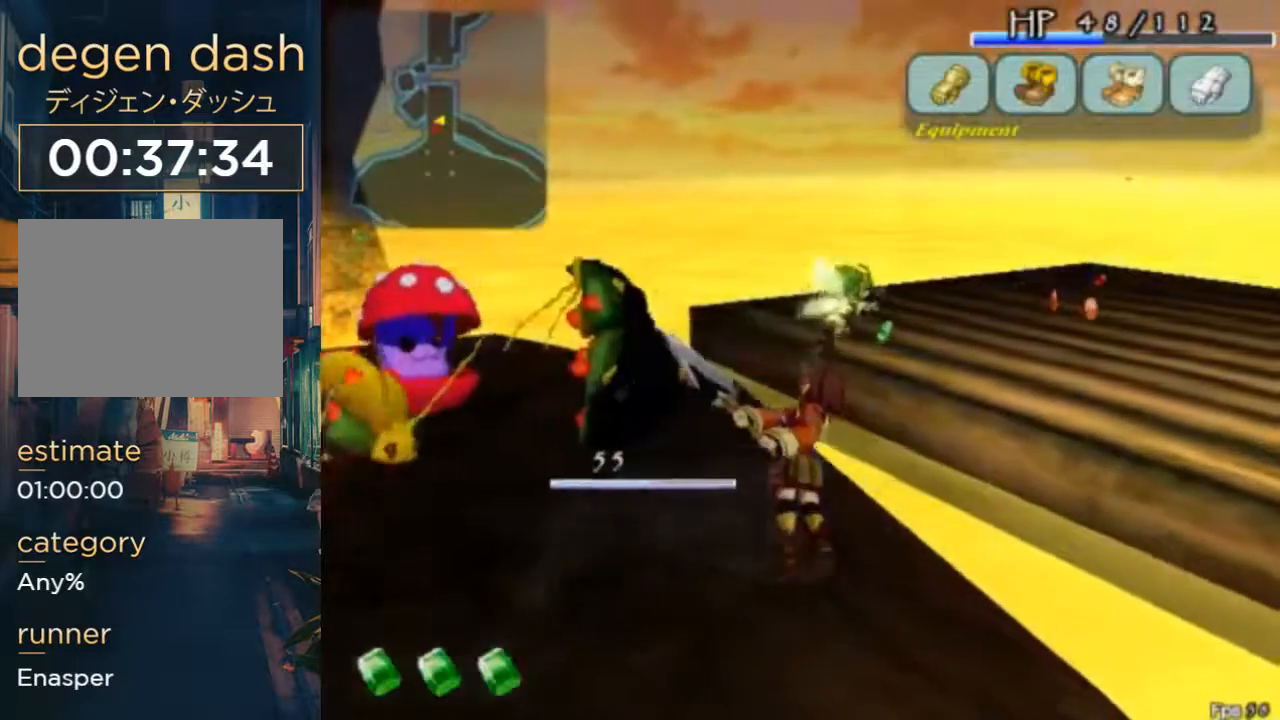
{"buttons": [], "left_stick": "center", "right_stick": "center", "button_events": [[100, "DPAD_LEFT", "down"], [133, "DPAD_UP", "down"], [167, "B", "down"], [200, "DPAD_UP", "up"], [233, "DPAD_LEFT", "up"], [333, "B", "up"]]}
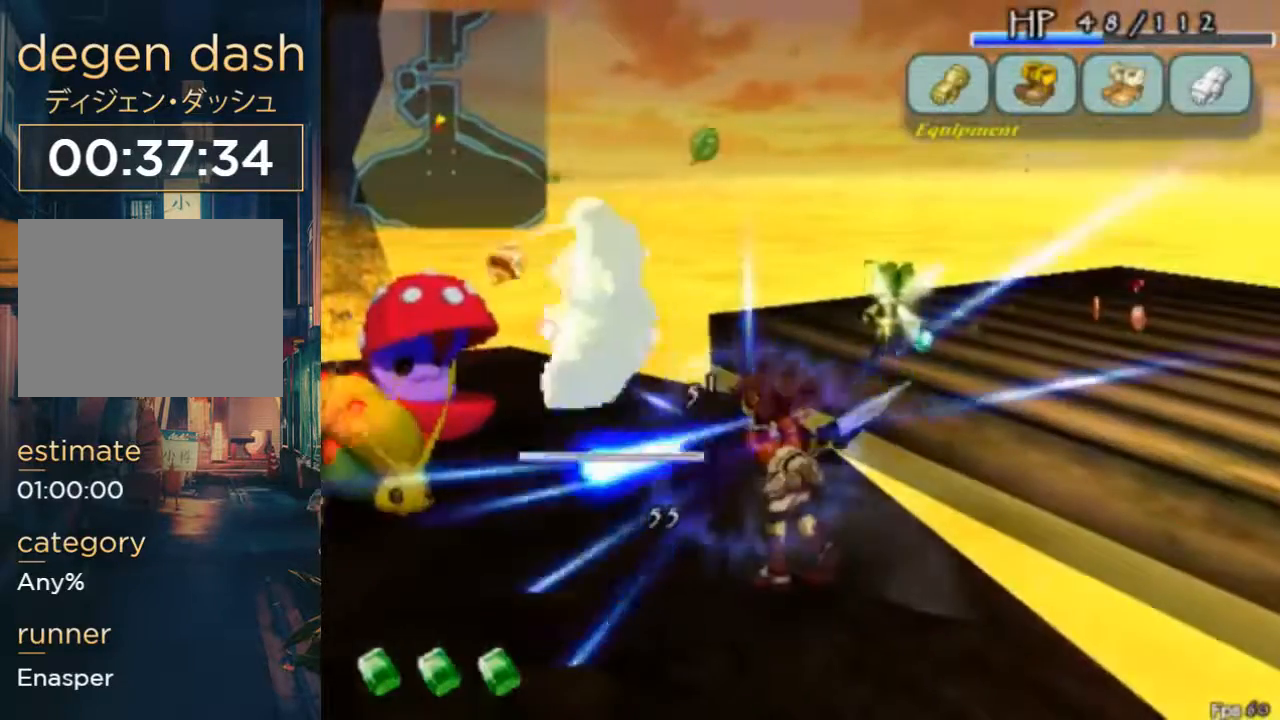
{"buttons": ["DPAD_DOWN"], "left_stick": "center", "right_stick": "center", "button_events": [[200, "DPAD_DOWN", "down"]]}
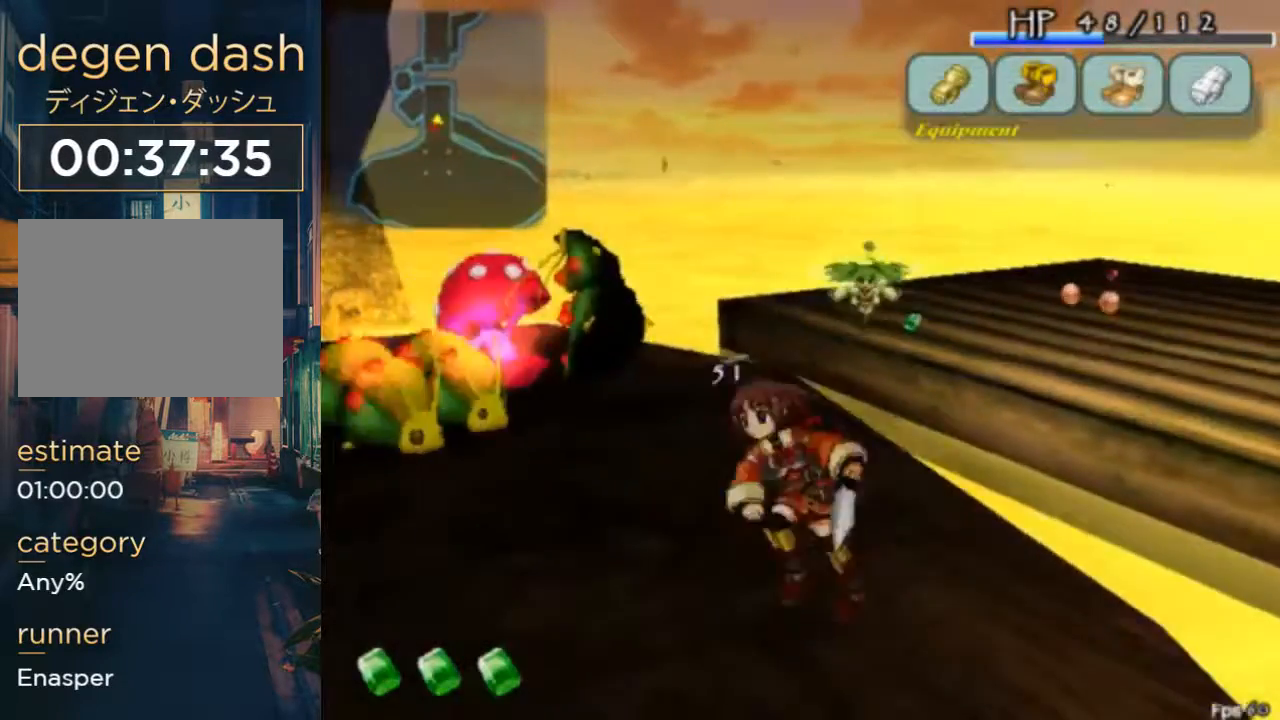
{"buttons": ["DPAD_UP", "DPAD_LEFT"], "left_stick": "center", "right_stick": "center", "button_events": [[67, "DPAD_LEFT", "down"], [133, "DPAD_DOWN", "up"], [500, "DPAD_UP", "down"]]}